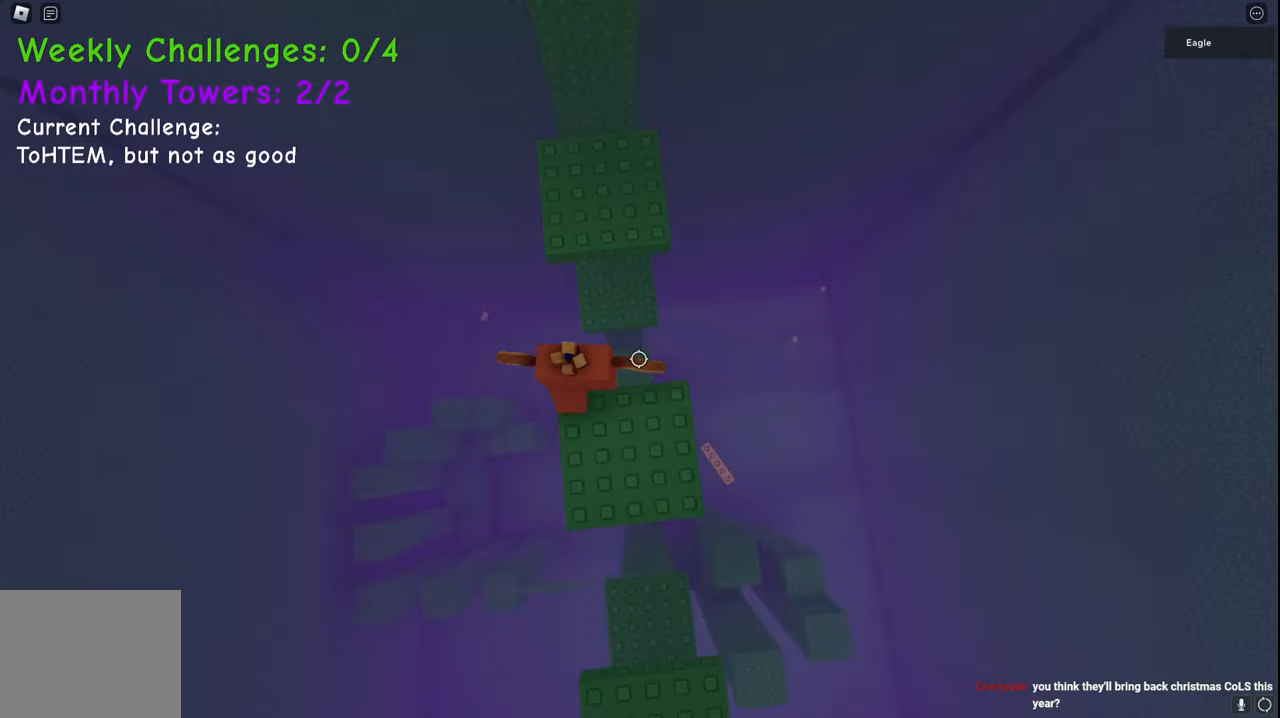
Gameplay with keyboard; each line is a JSON object with the keys held at the frame after it. "events" lists presses ("down") and releases ("up") of "a", "ctrl", "d", "e", "q", "s", "shift", "space" and "w" between this image and that frame as [ms after this image, input, new state], when the widget could be followed in between. No other keys are recorded. Mouse input is not recorded.
{"keys": ["w"], "events": [[150, "space", "up"]]}
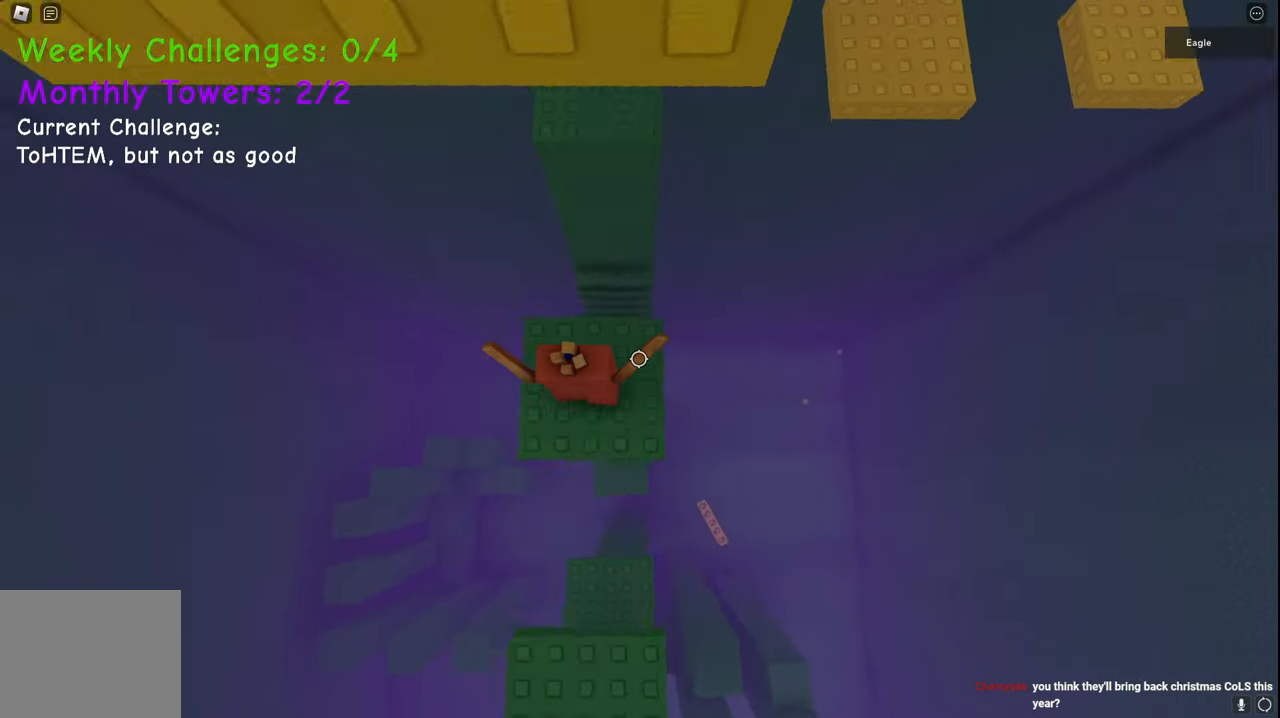
{"keys": ["w"], "events": [[100, "space", "down"], [317, "space", "up"]]}
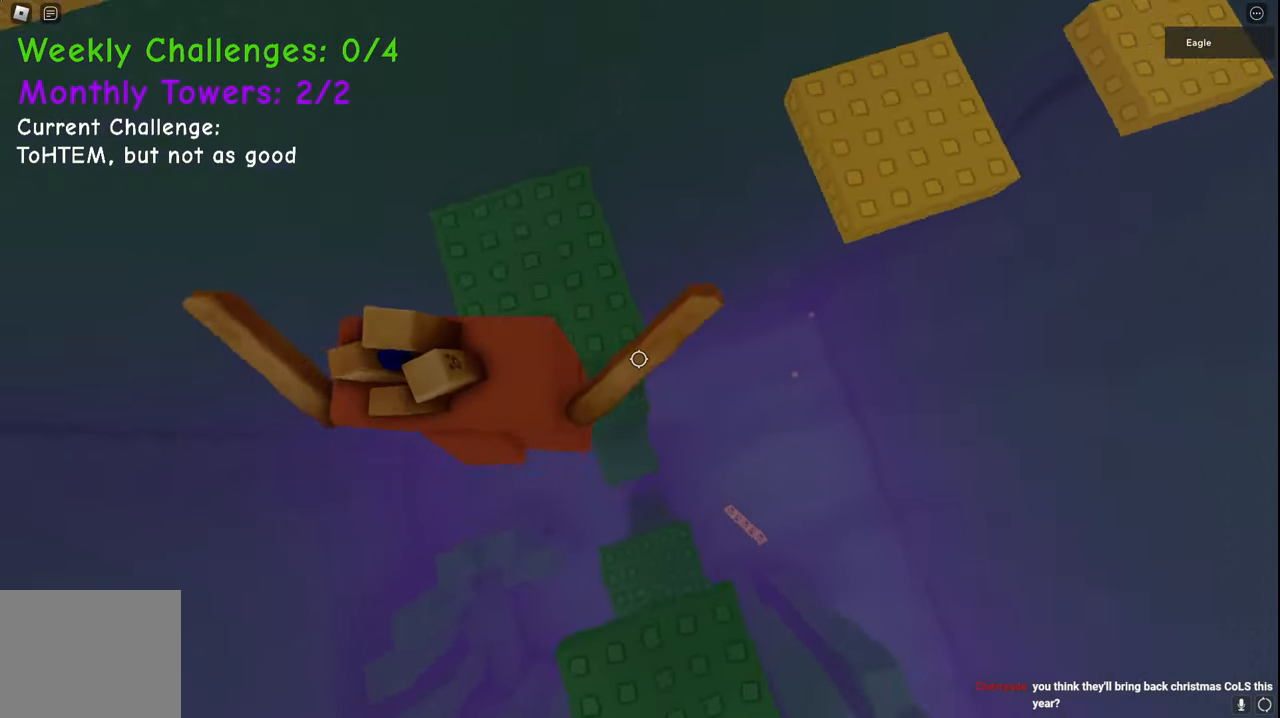
{"keys": ["d", "w"], "events": [[167, "d", "down"], [250, "space", "down"], [450, "space", "up"]]}
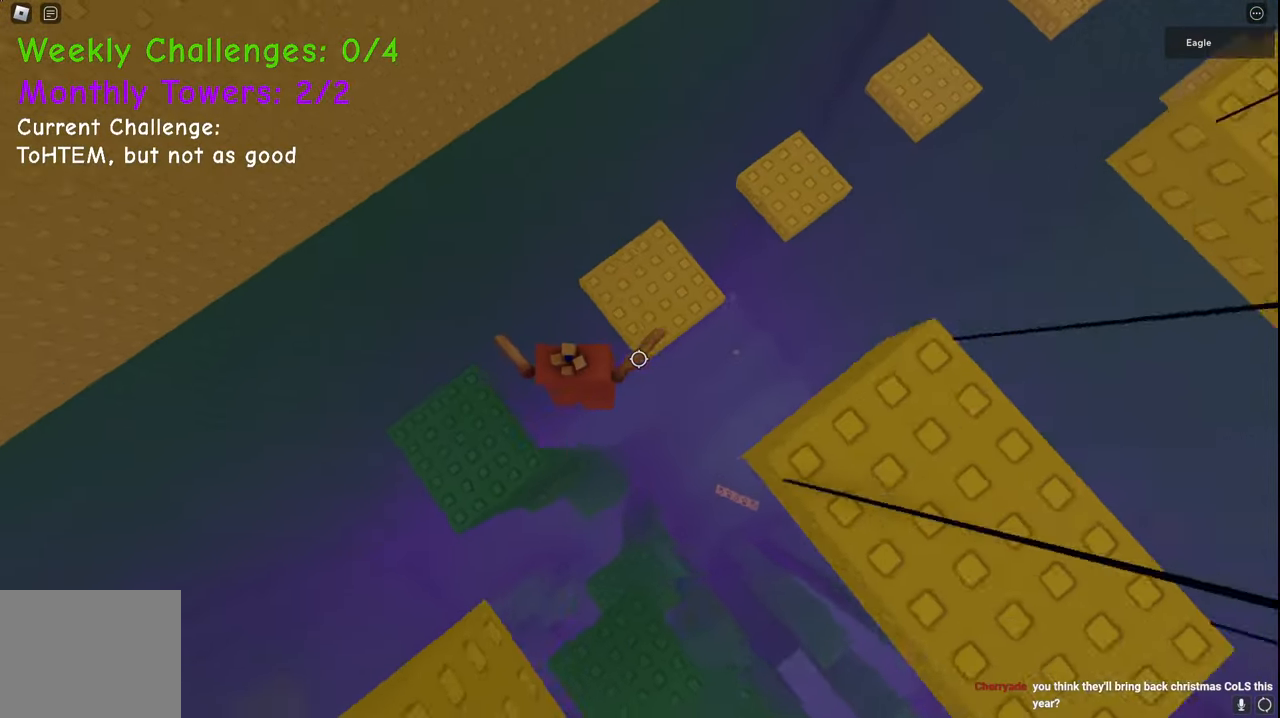
{"keys": ["d", "space", "w"], "events": [[483, "space", "down"]]}
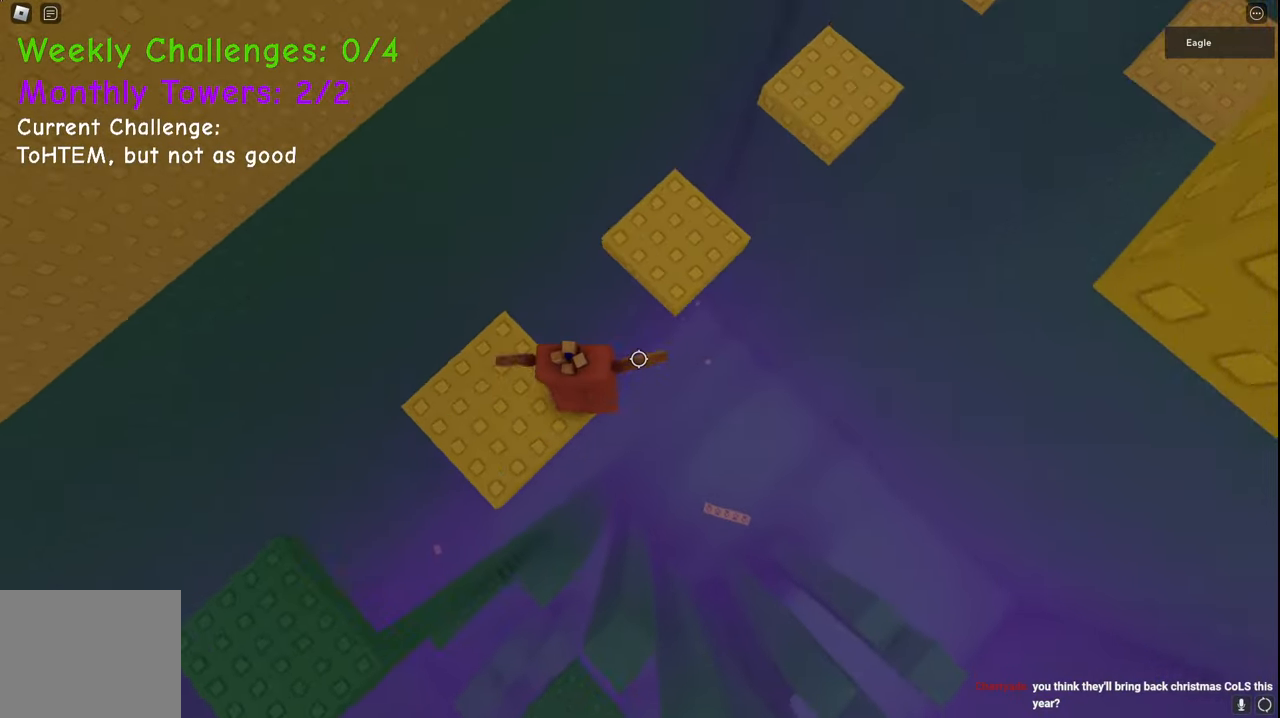
{"keys": ["d", "w"], "events": [[183, "space", "up"]]}
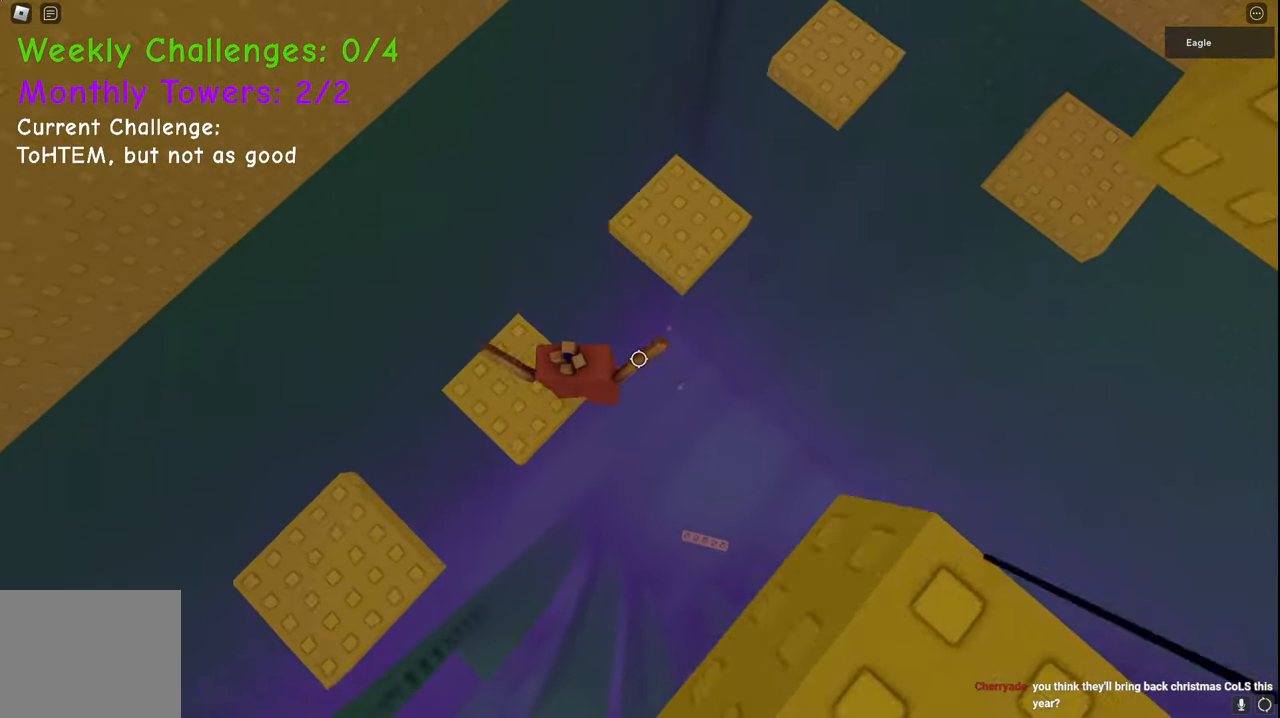
{"keys": ["a"], "events": [[150, "space", "down"], [350, "space", "up"], [433, "d", "up"], [450, "w", "up"], [500, "a", "down"]]}
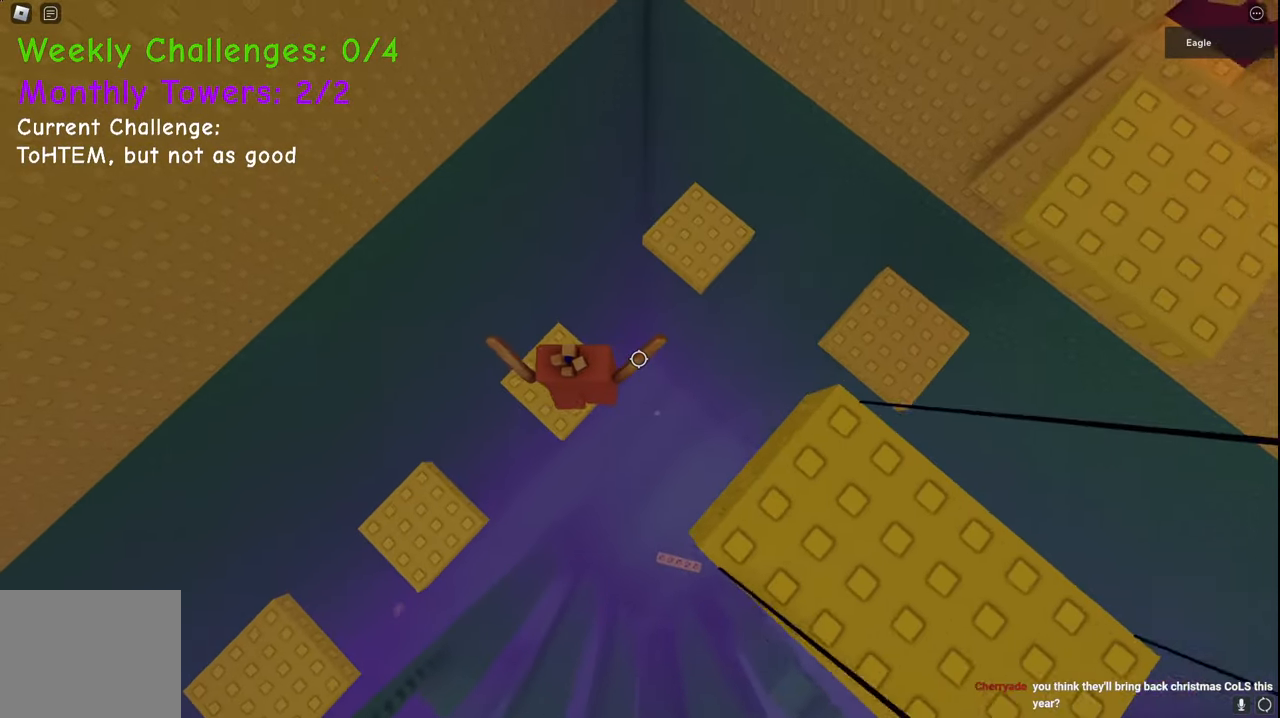
{"keys": ["d", "w"], "events": [[100, "w", "down"], [200, "a", "up"], [267, "d", "down"], [267, "space", "down"], [500, "space", "up"]]}
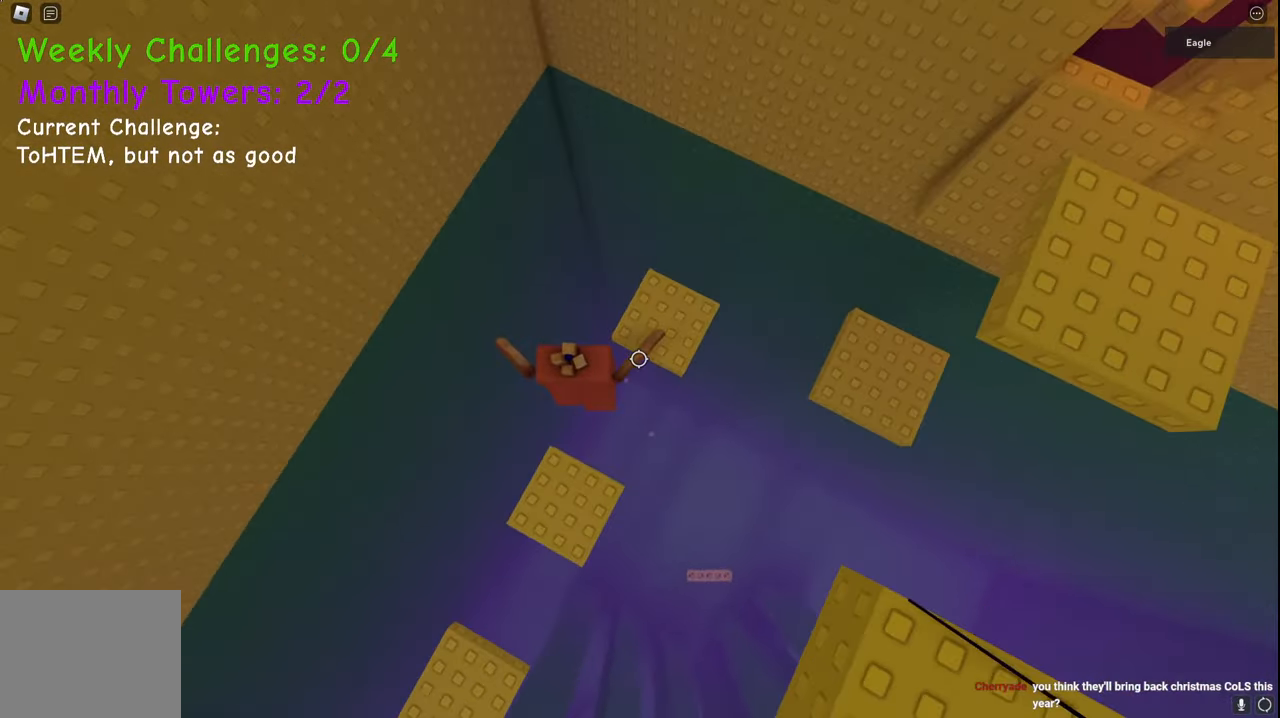
{"keys": ["d", "space", "w"], "events": [[67, "d", "up"], [183, "w", "up"], [267, "d", "down"], [283, "w", "down"], [417, "space", "down"]]}
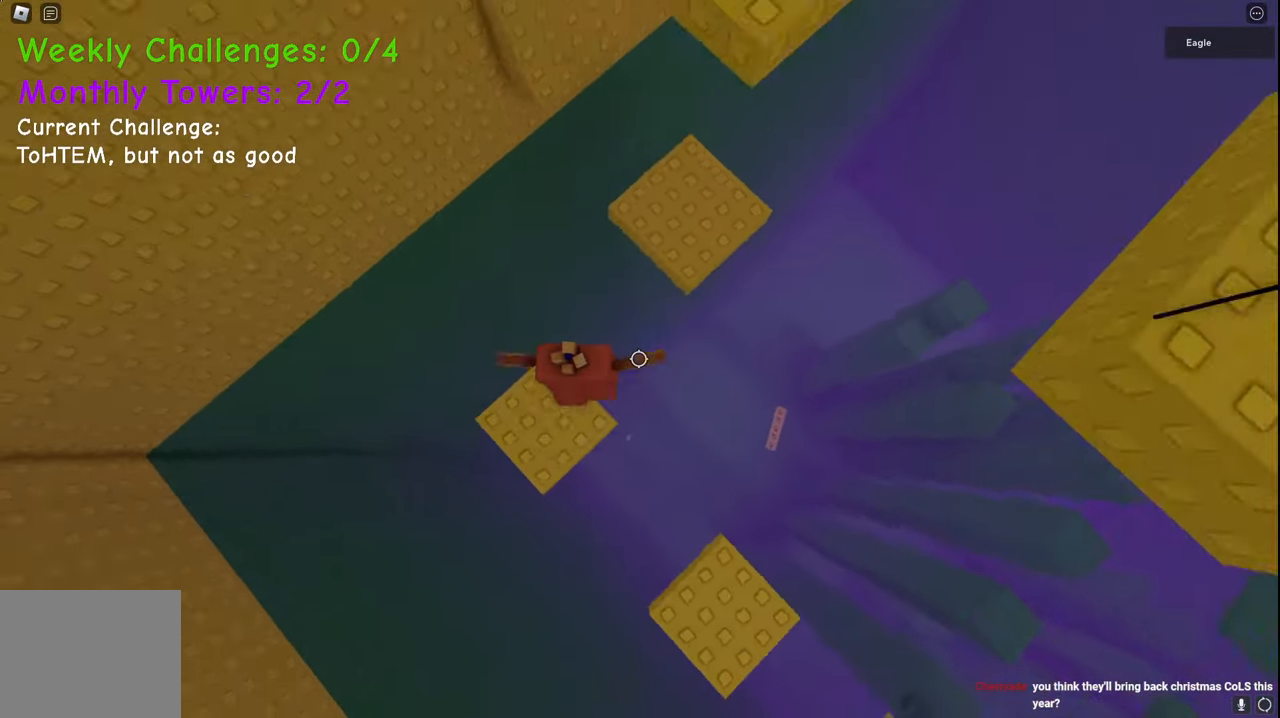
{"keys": ["w"], "events": [[100, "space", "up"], [300, "d", "up"]]}
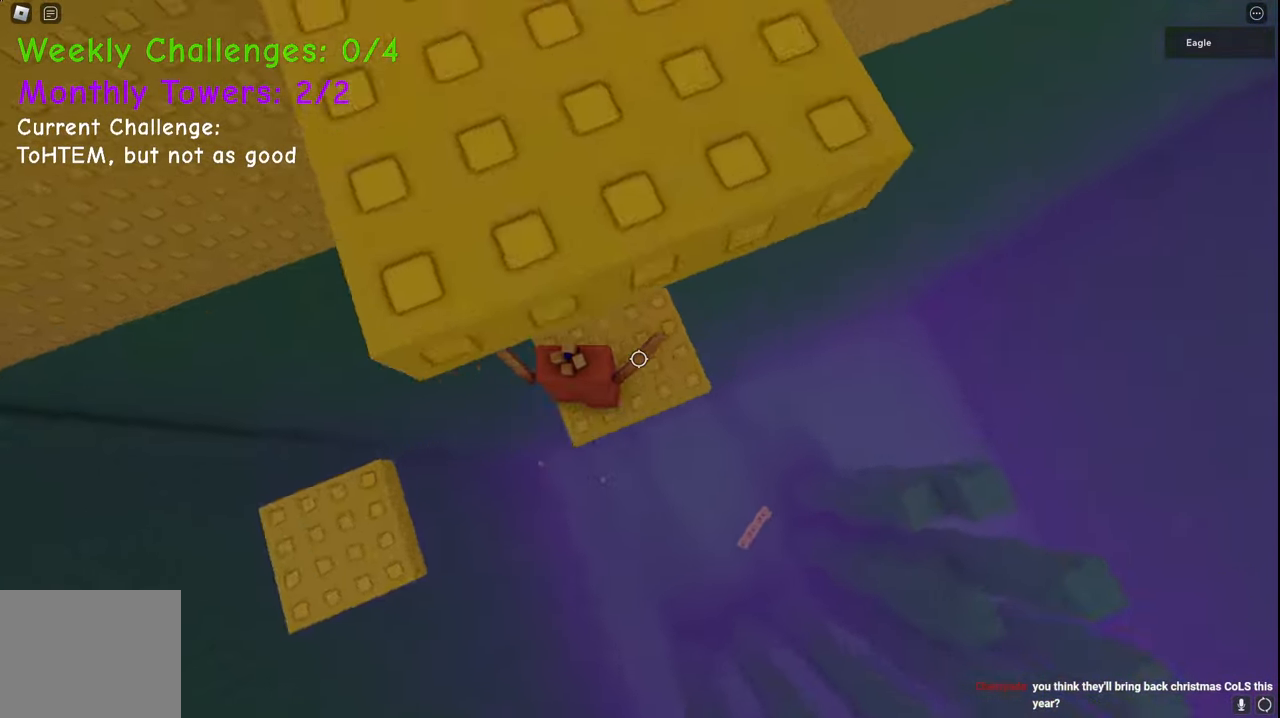
{"keys": ["w"], "events": [[117, "space", "down"], [333, "space", "up"]]}
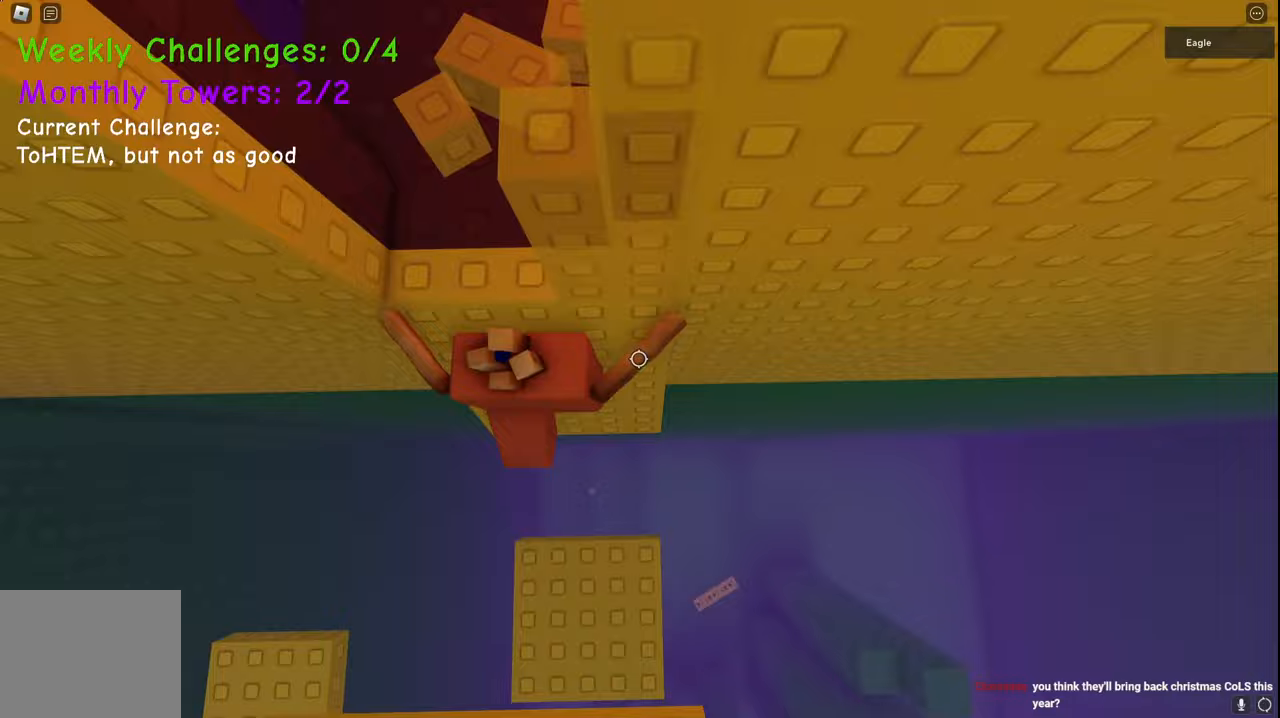
{"keys": ["w"], "events": []}
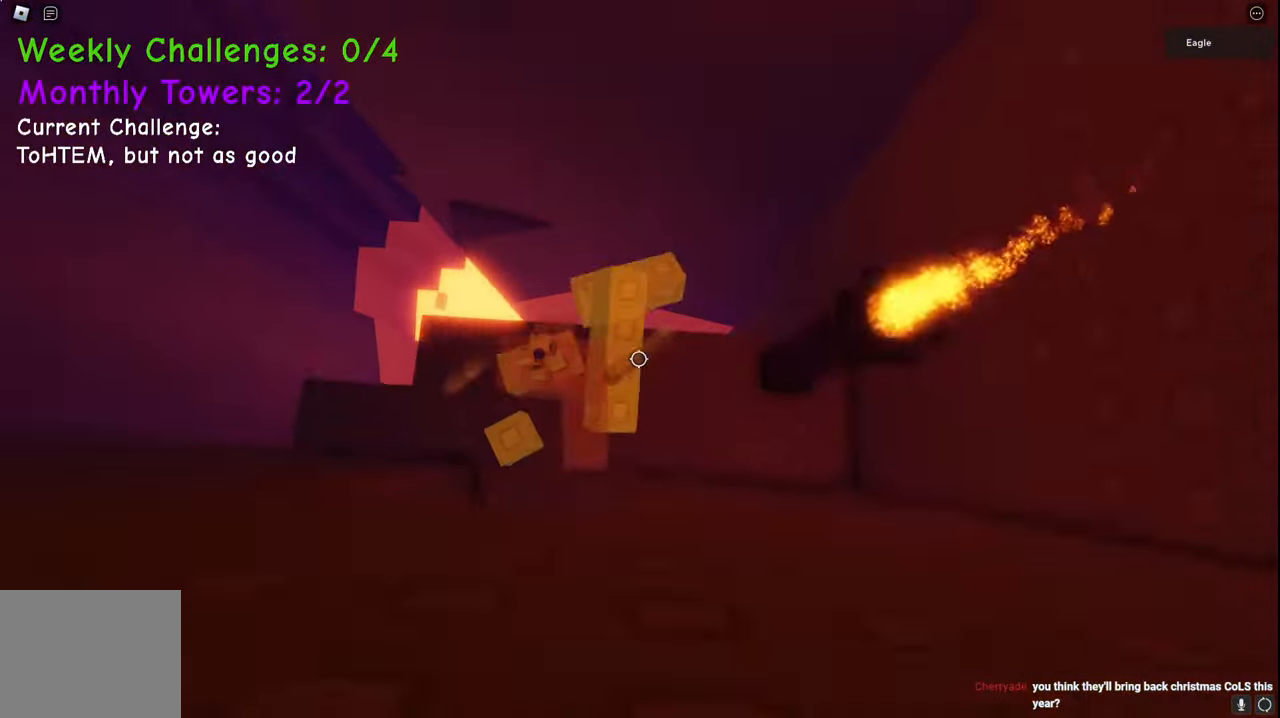
{"keys": ["a", "s", "space"], "events": [[150, "space", "down"], [250, "w", "up"], [300, "a", "down"], [333, "s", "down"]]}
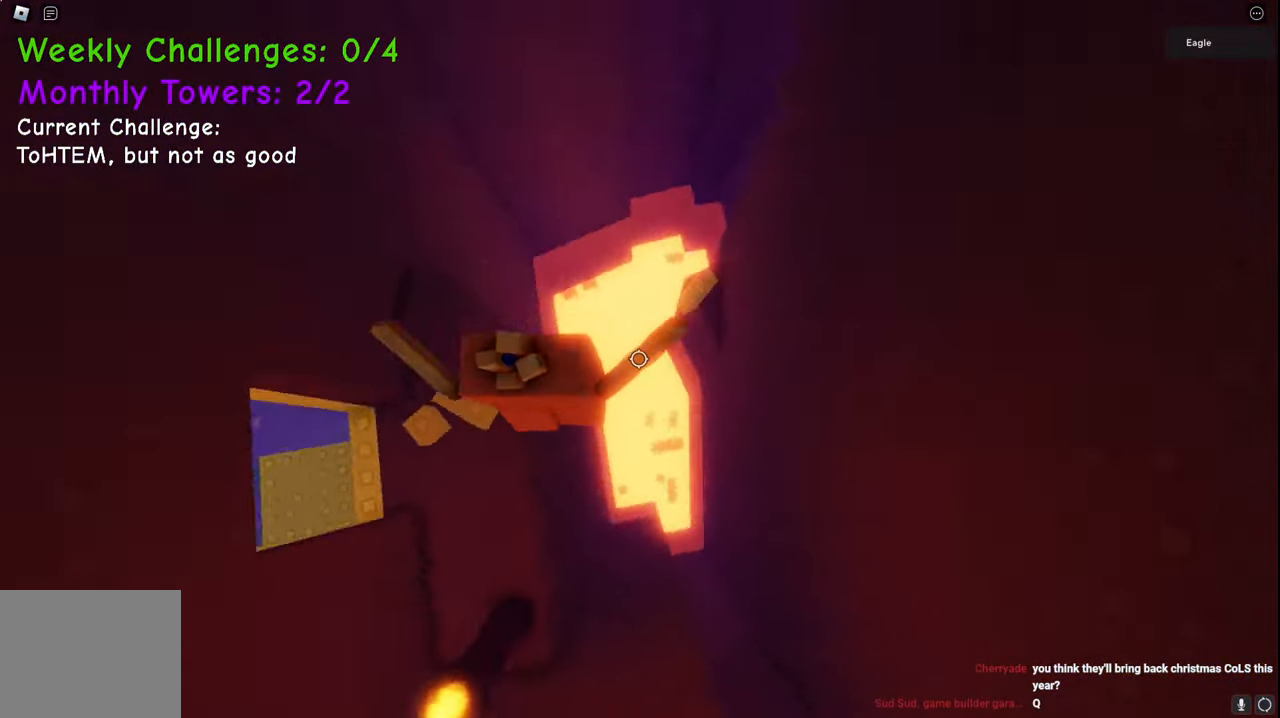
{"keys": ["w"], "events": [[133, "s", "up"], [333, "a", "up"], [350, "space", "up"], [450, "w", "down"]]}
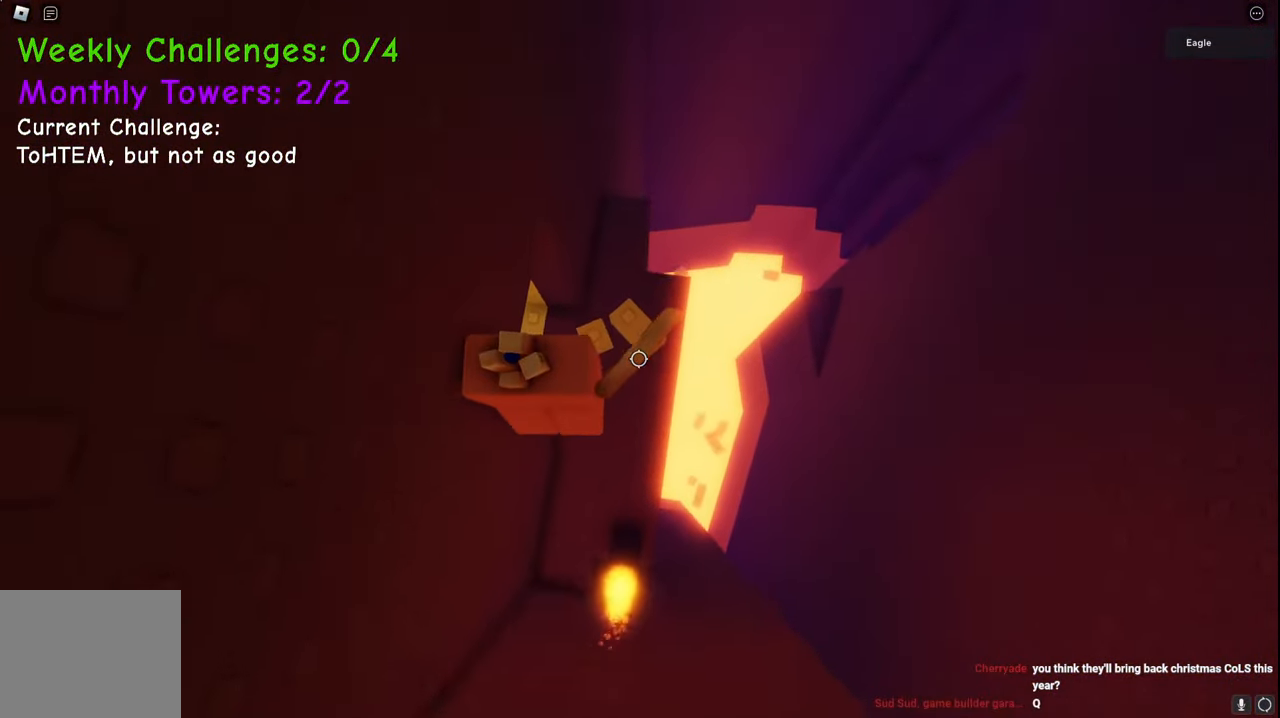
{"keys": ["d"], "events": [[100, "d", "down"], [183, "d", "up"], [333, "w", "up"], [467, "d", "down"]]}
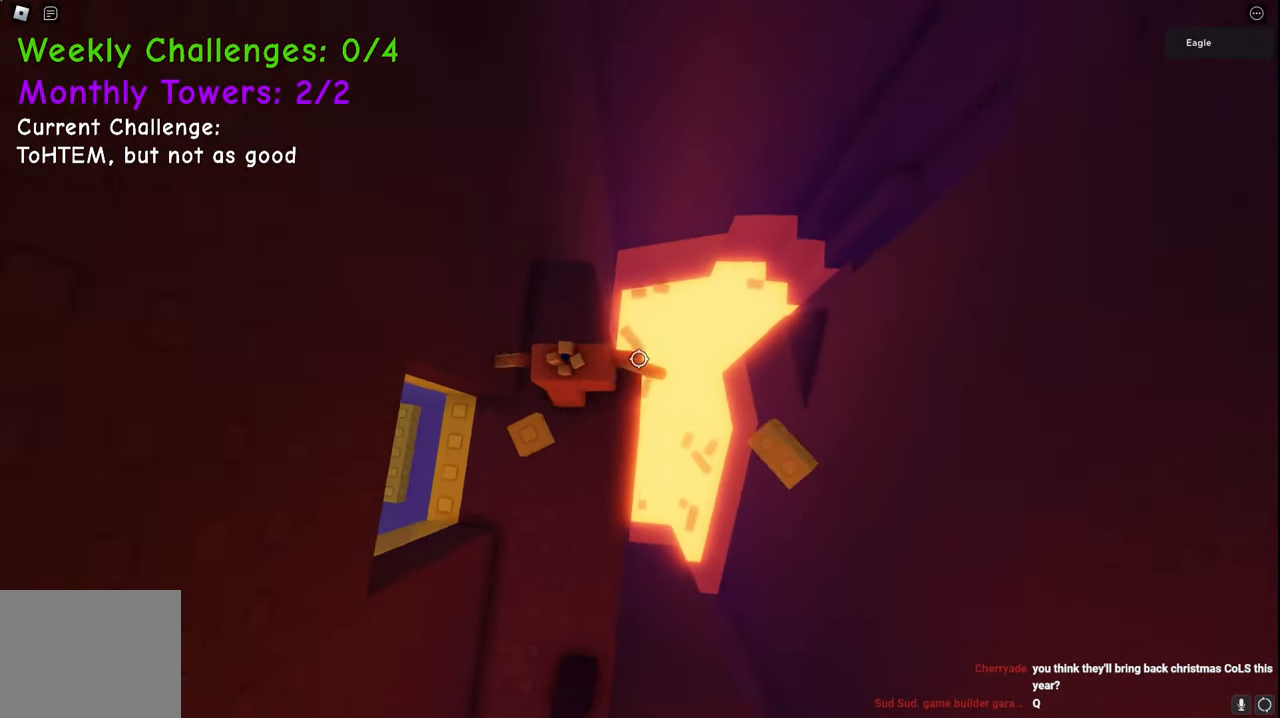
{"keys": ["d"], "events": [[183, "space", "down"], [400, "space", "up"]]}
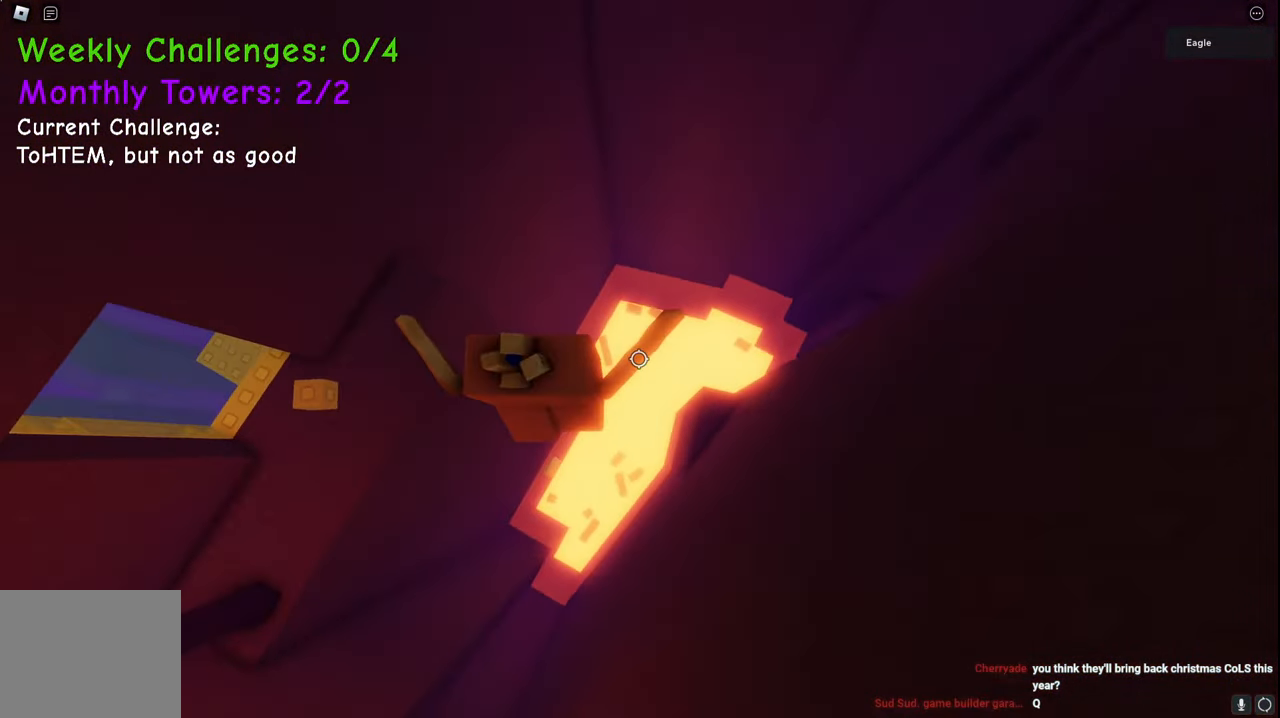
{"keys": ["a", "w"], "events": [[250, "w", "down"], [400, "d", "up"], [467, "a", "down"]]}
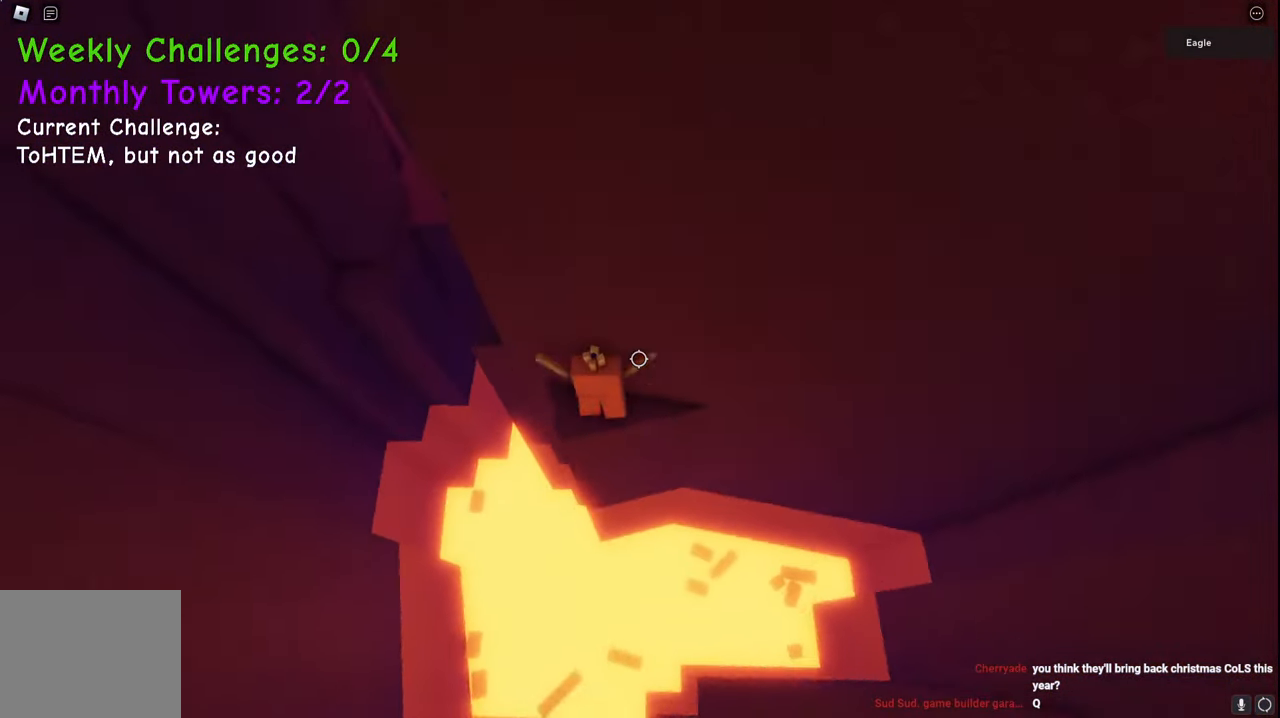
{"keys": ["a", "space"], "events": [[117, "w", "up"], [133, "a", "up"], [383, "a", "down"], [467, "space", "down"]]}
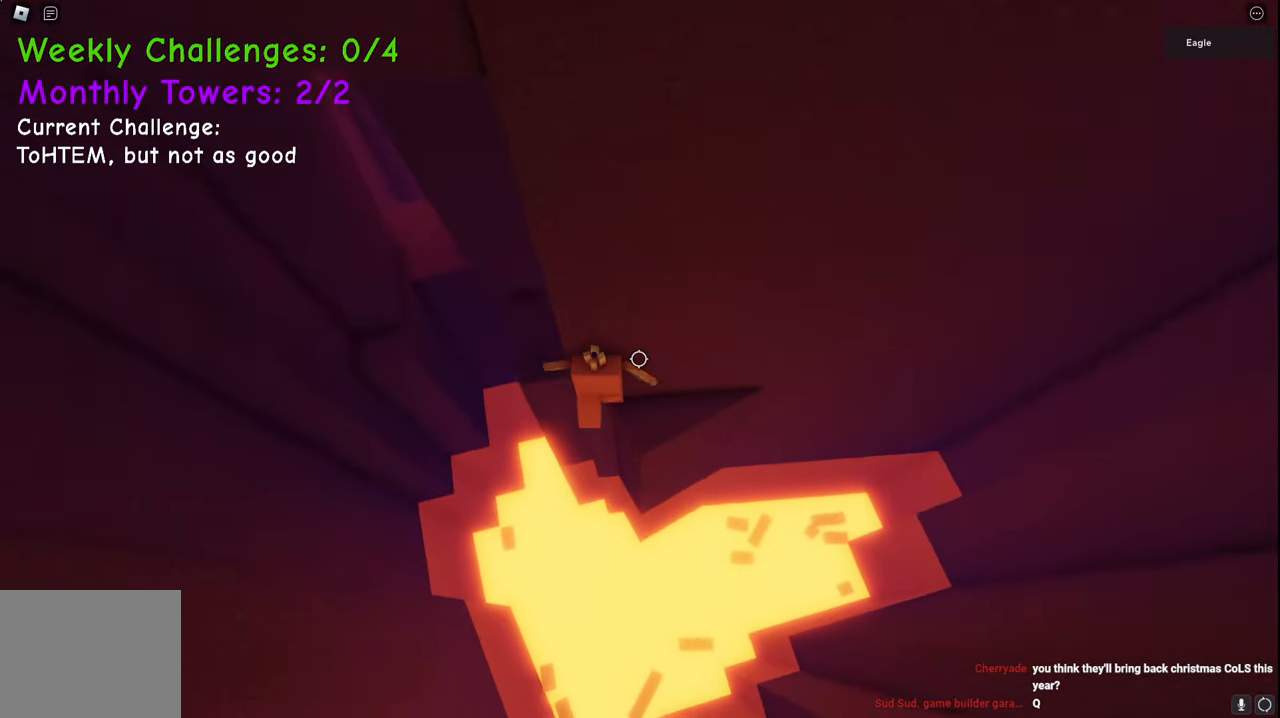
{"keys": [], "events": [[83, "w", "down"], [133, "space", "up"], [233, "a", "up"], [367, "w", "up"]]}
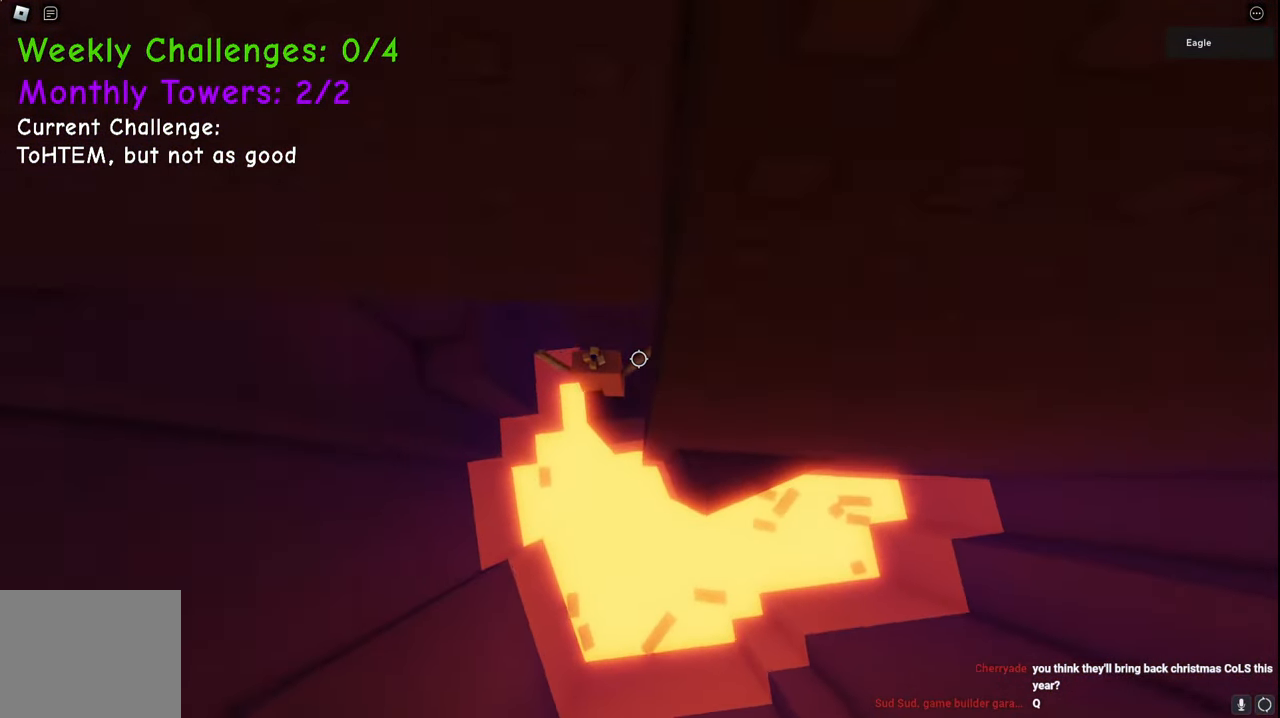
{"keys": ["w"], "events": [[50, "a", "down"], [133, "space", "down"], [333, "space", "up"], [333, "w", "down"], [417, "a", "up"]]}
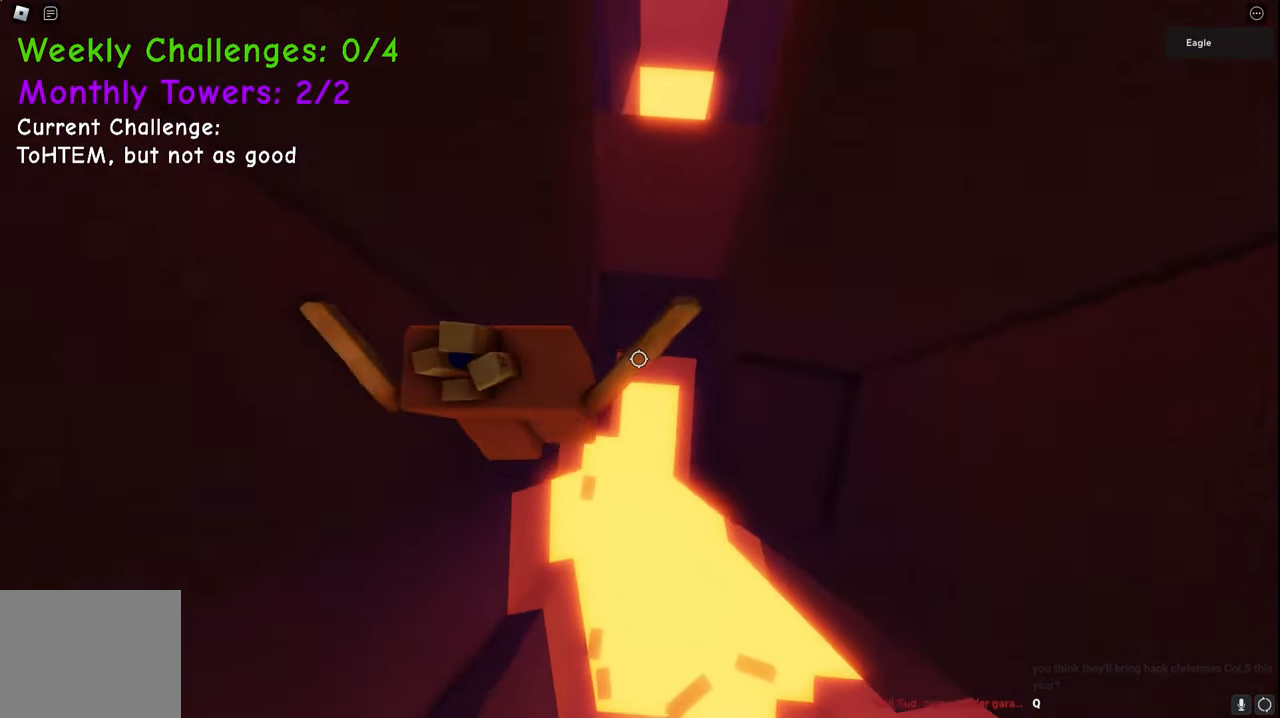
{"keys": ["d"], "events": [[100, "w", "up"], [183, "d", "down"], [250, "space", "down"], [483, "space", "up"]]}
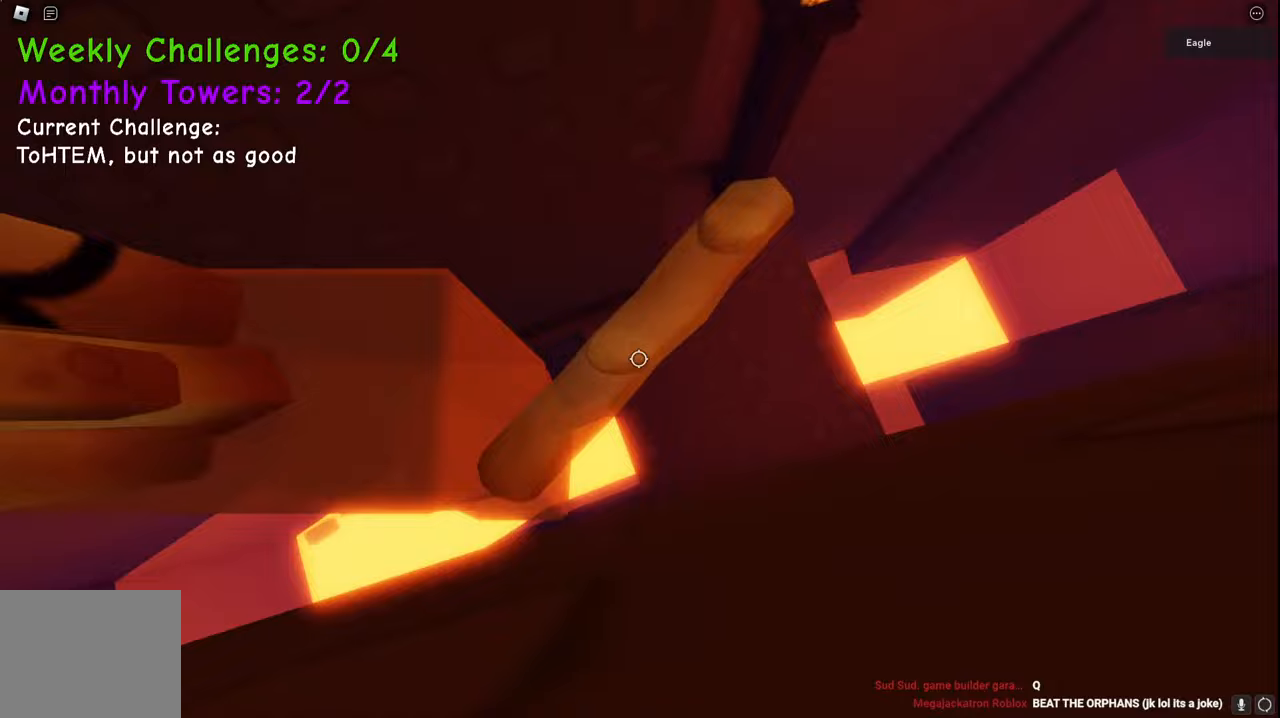
{"keys": [], "events": [[217, "w", "down"], [383, "d", "up"], [400, "w", "up"]]}
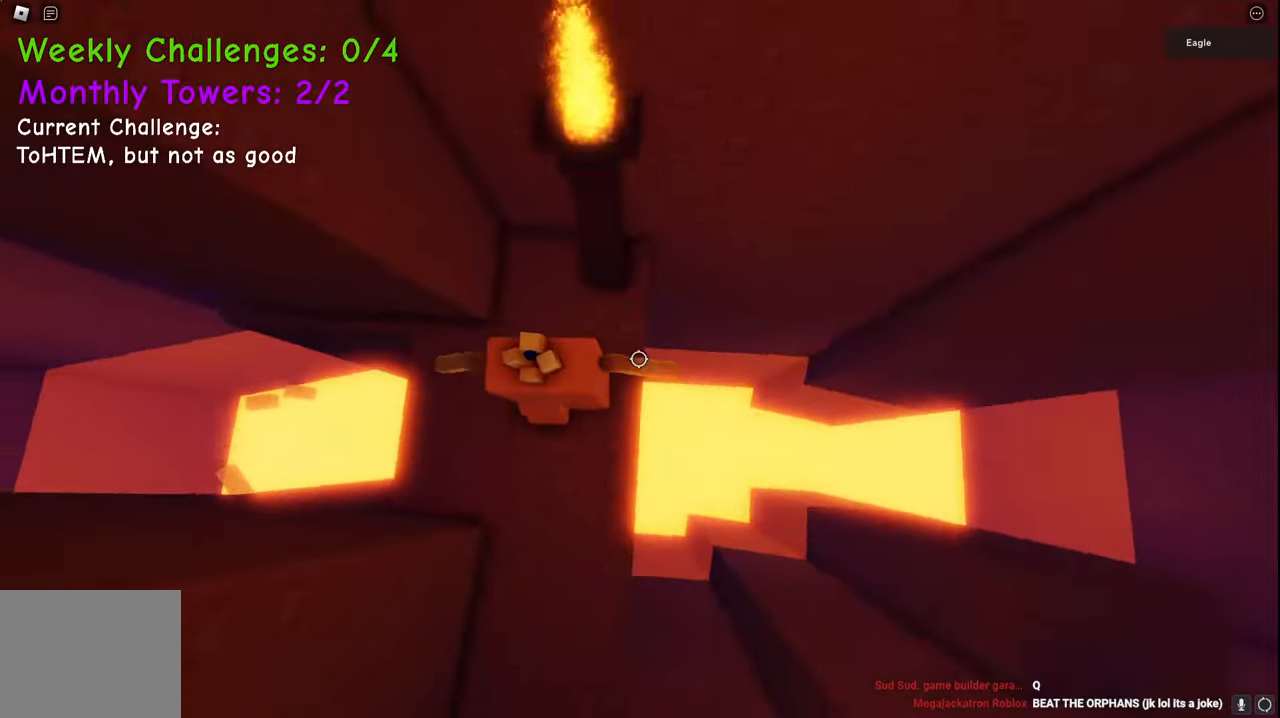
{"keys": [], "events": [[67, "s", "down"], [150, "a", "down"], [250, "a", "up"], [250, "s", "up"]]}
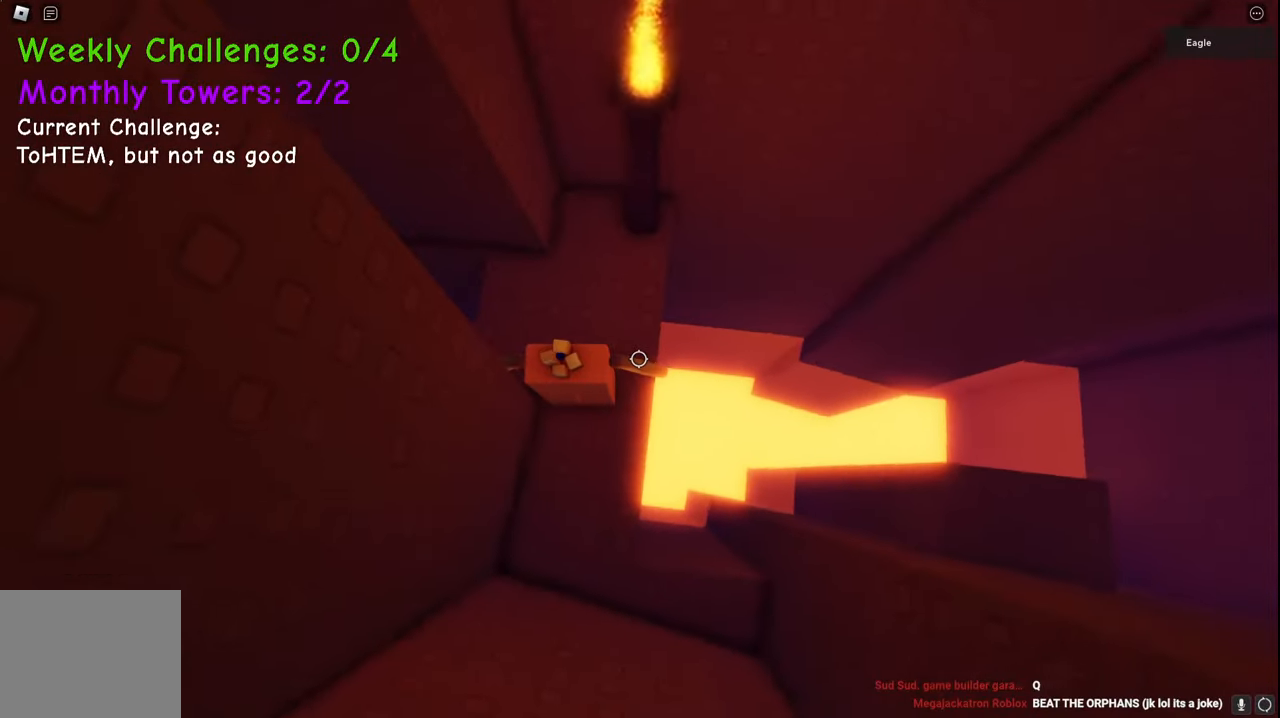
{"keys": ["d"], "events": [[483, "d", "down"]]}
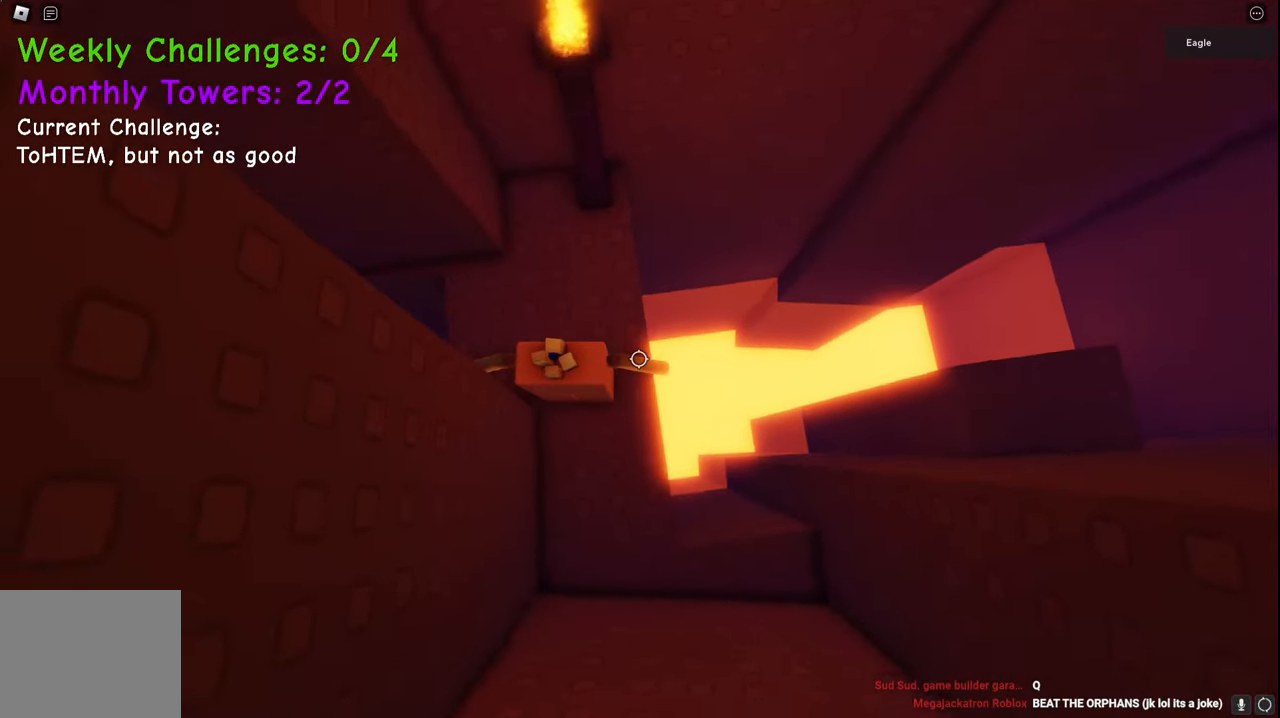
{"keys": ["d"], "events": [[200, "space", "down"], [433, "space", "up"]]}
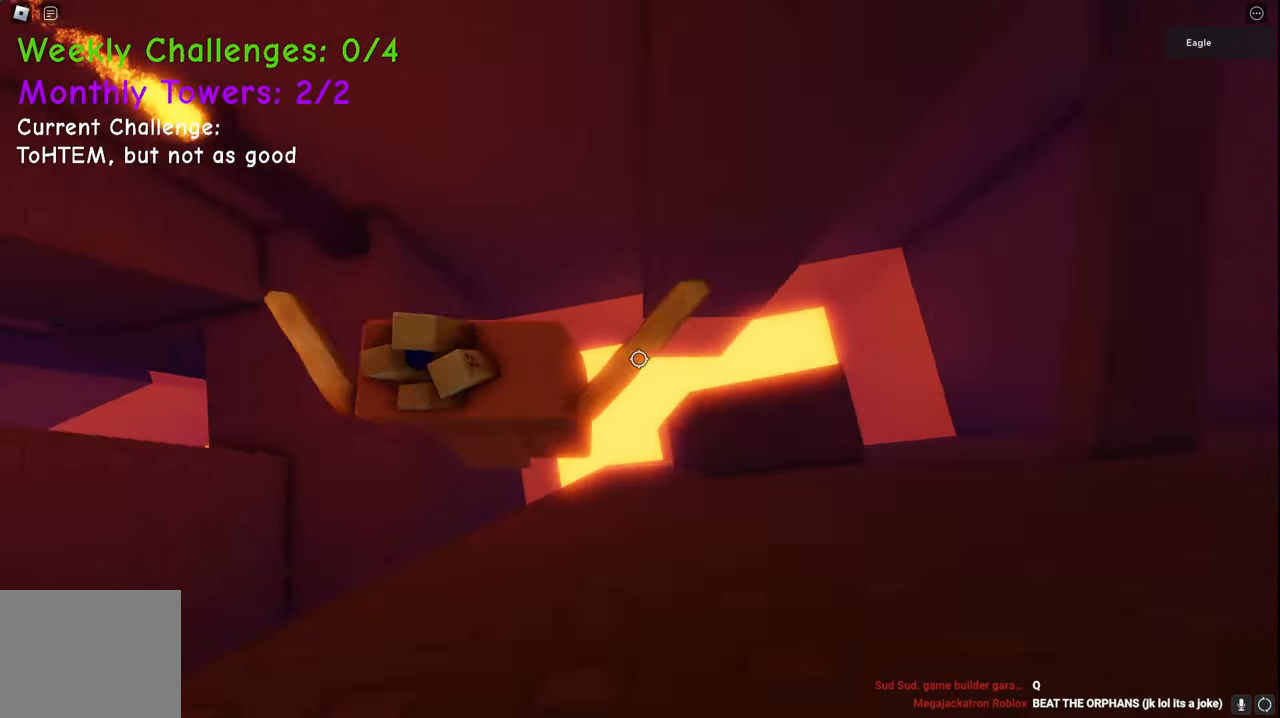
{"keys": [], "events": [[417, "d", "up"]]}
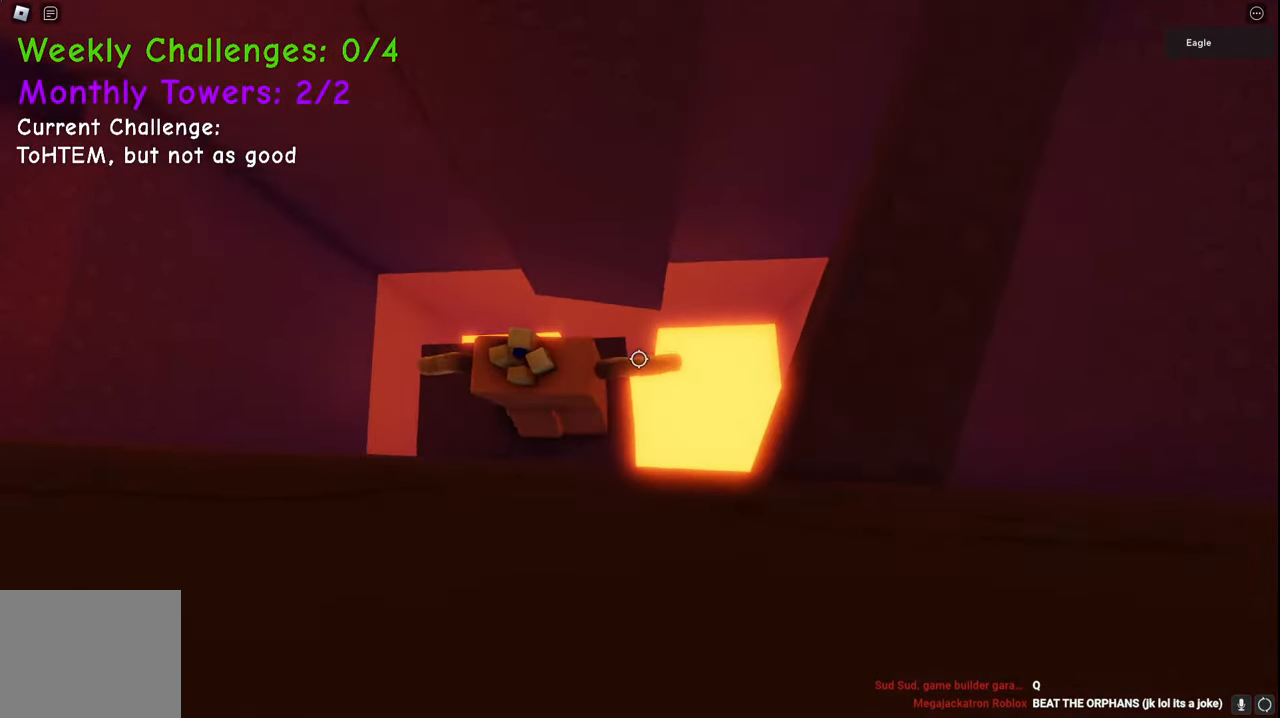
{"keys": ["w"], "events": [[133, "d", "down"], [183, "space", "down"], [267, "w", "down"], [350, "space", "up"], [450, "d", "up"]]}
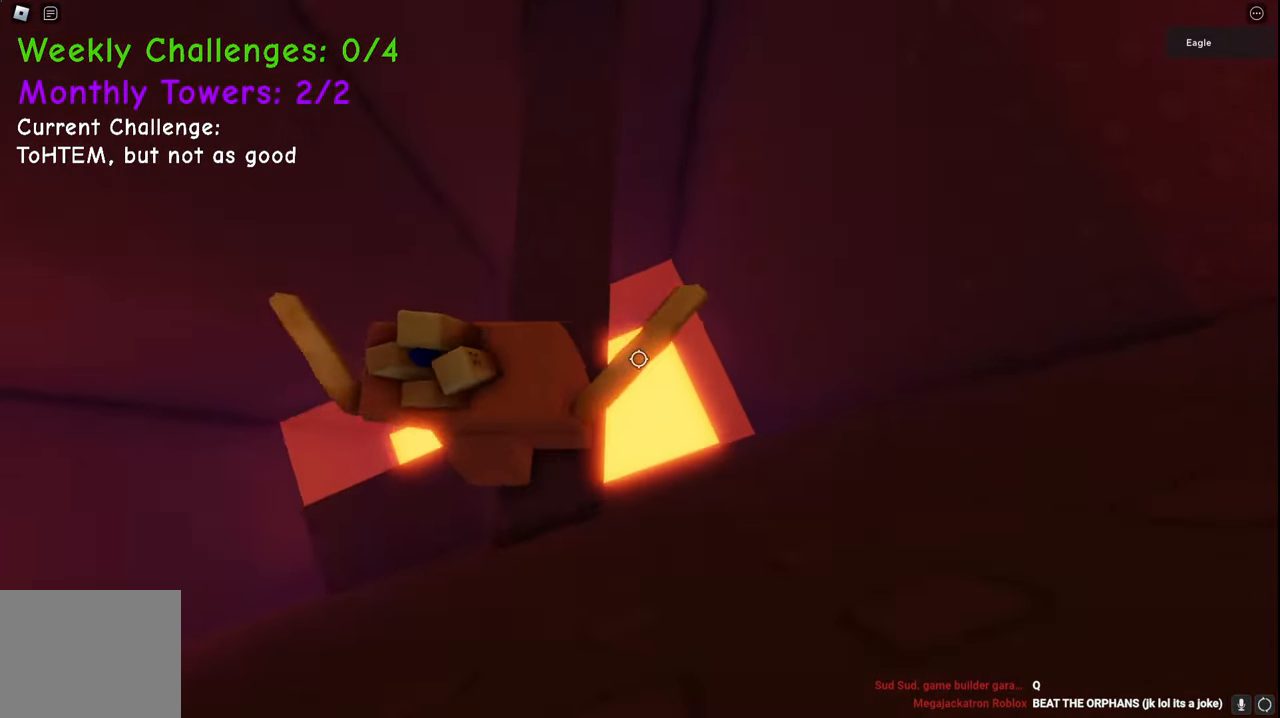
{"keys": ["d", "w"], "events": [[483, "d", "down"]]}
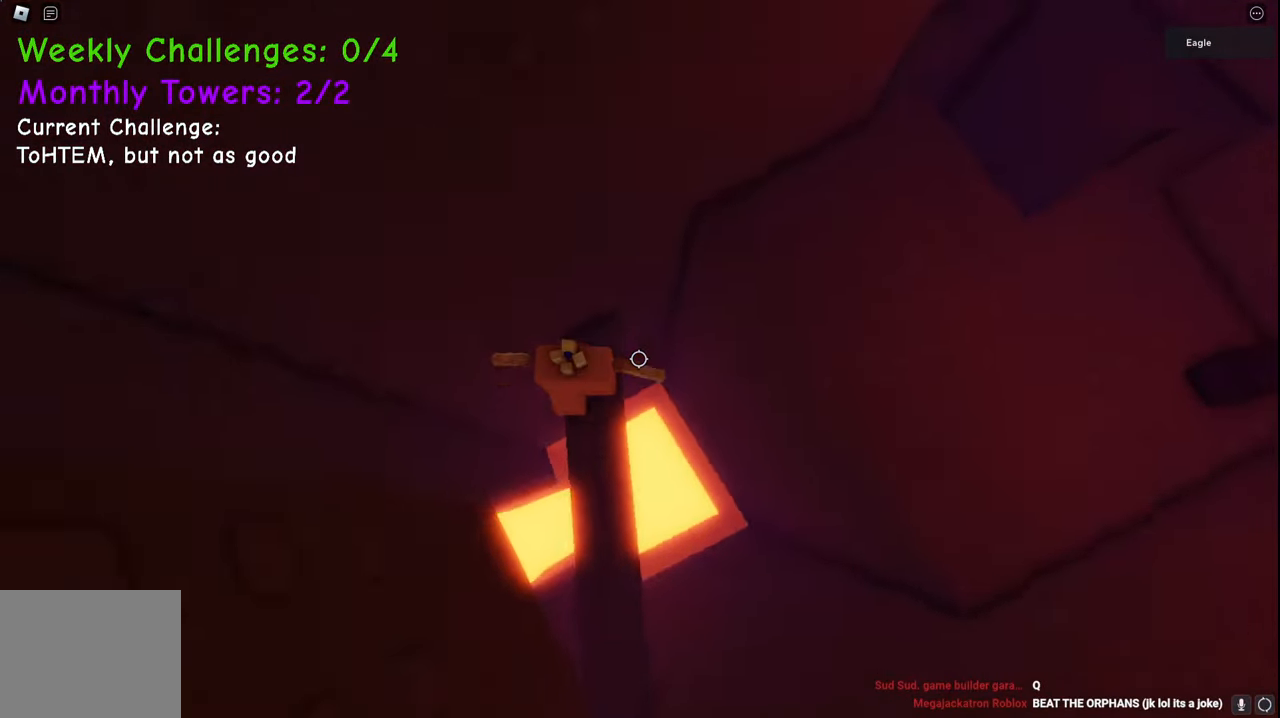
{"keys": ["d", "w"], "events": [[83, "space", "down"], [300, "space", "up"]]}
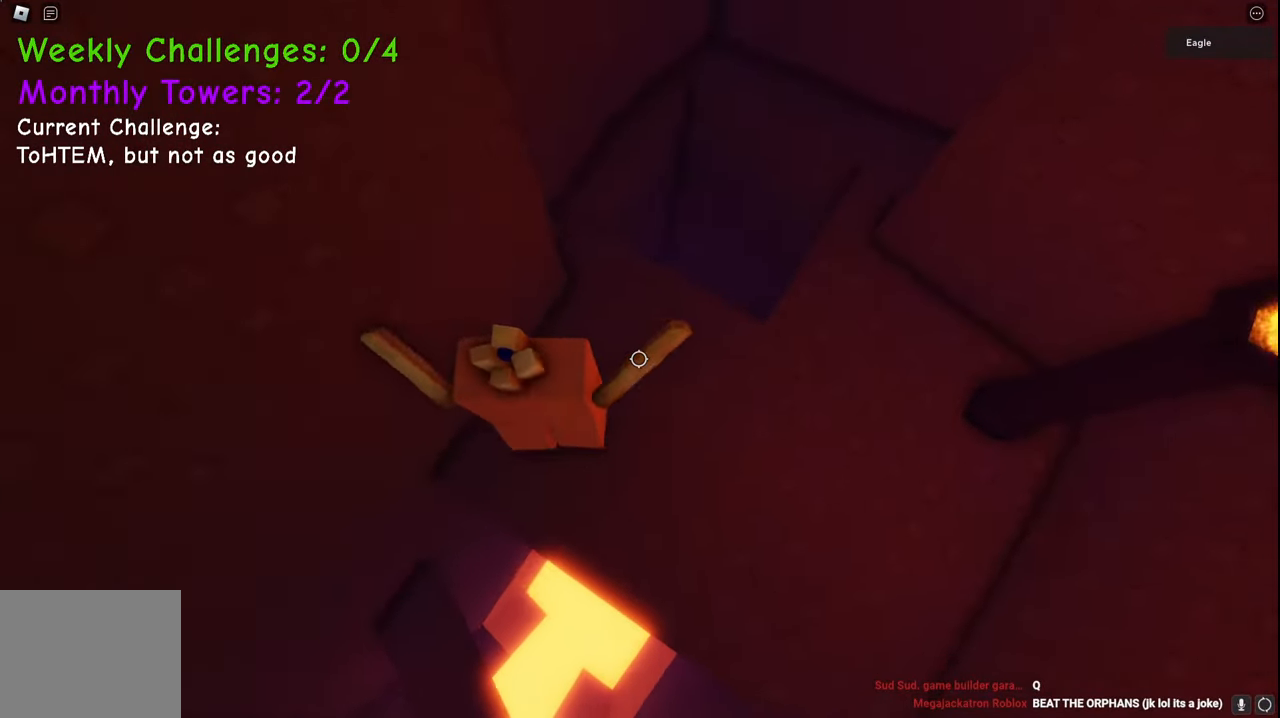
{"keys": [], "events": [[167, "d", "up"], [283, "d", "down"], [467, "d", "up"], [500, "w", "up"]]}
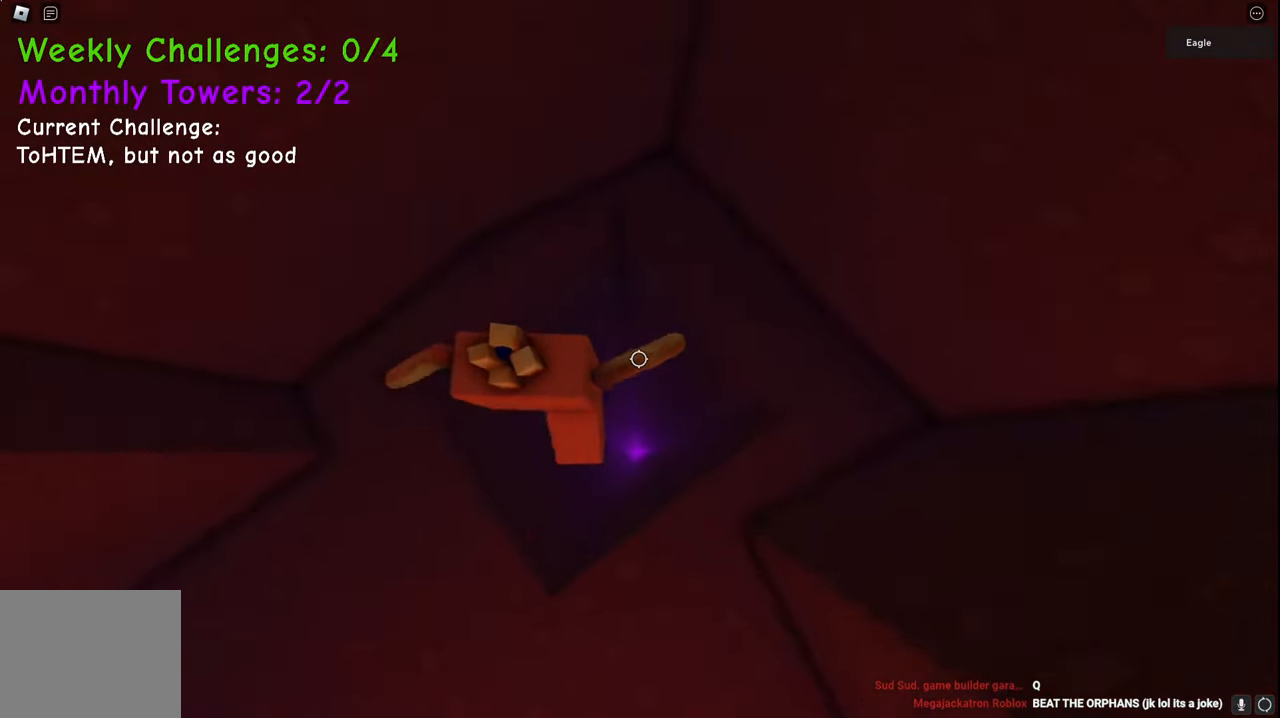
{"keys": [], "events": []}
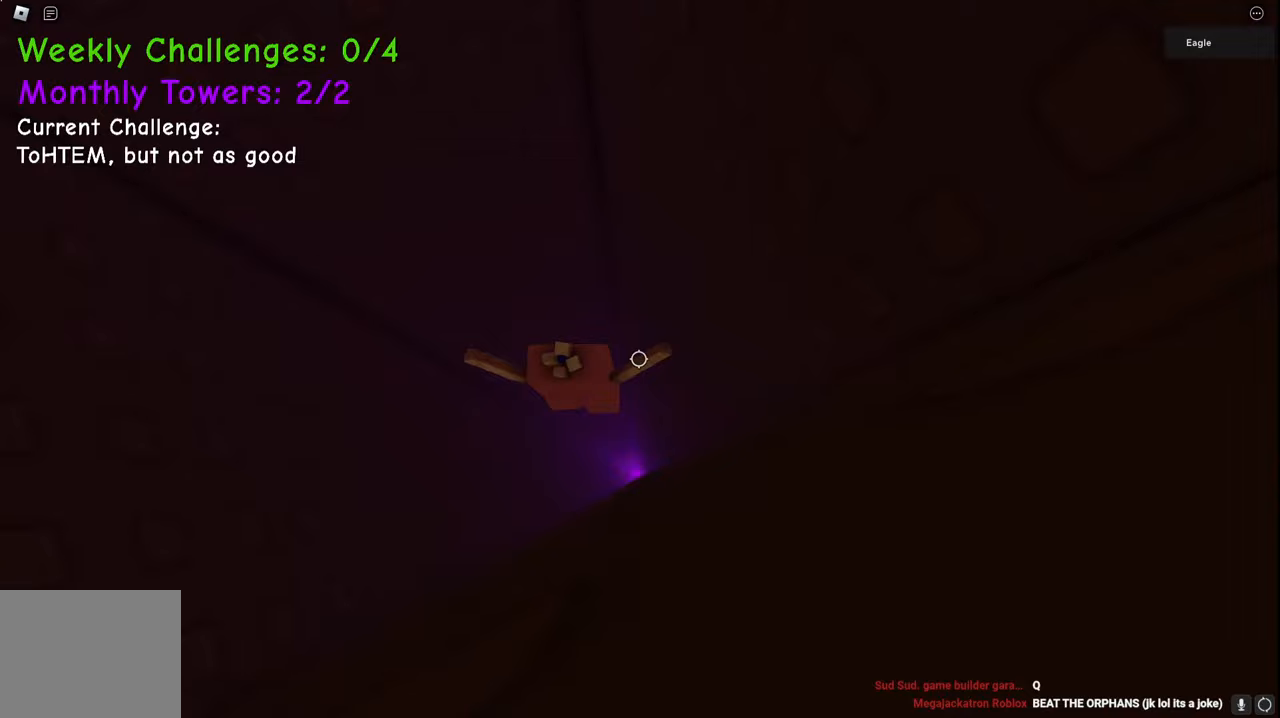
{"keys": [], "events": [[100, "s", "down"], [133, "a", "down"], [167, "a", "up"], [183, "s", "up"]]}